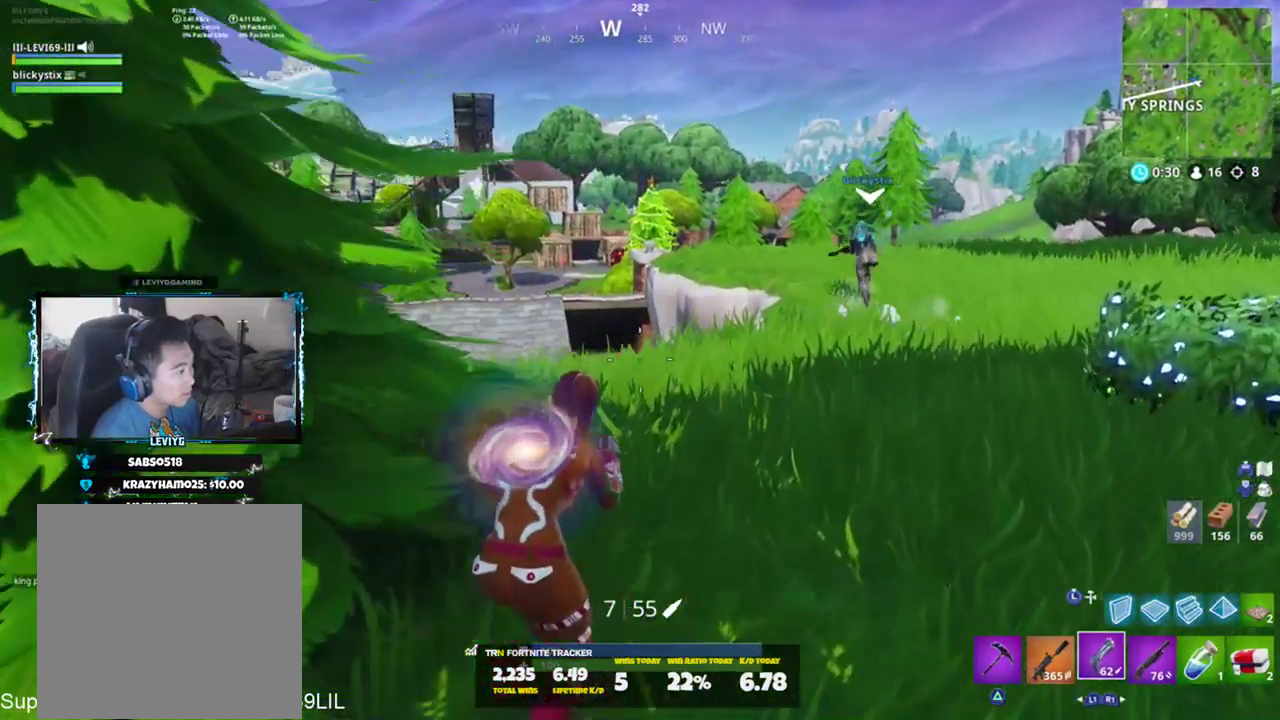
Gameplay with a controller (PlayStation layout); each line is a JSON object with the inputs held at the frame after it. "events" lists button and stick changes between this image and that frame as [ms after this image, input, new state], when the widget could be followed in between.
{"buttons": [], "left_stick": "up-right", "right_stick": "center", "events": [[34, "right_stick", "down-left"], [101, "CROSS", "up"], [134, "right_stick", "center"], [167, "left_stick", "center"], [401, "left_stick", "up-right"]]}
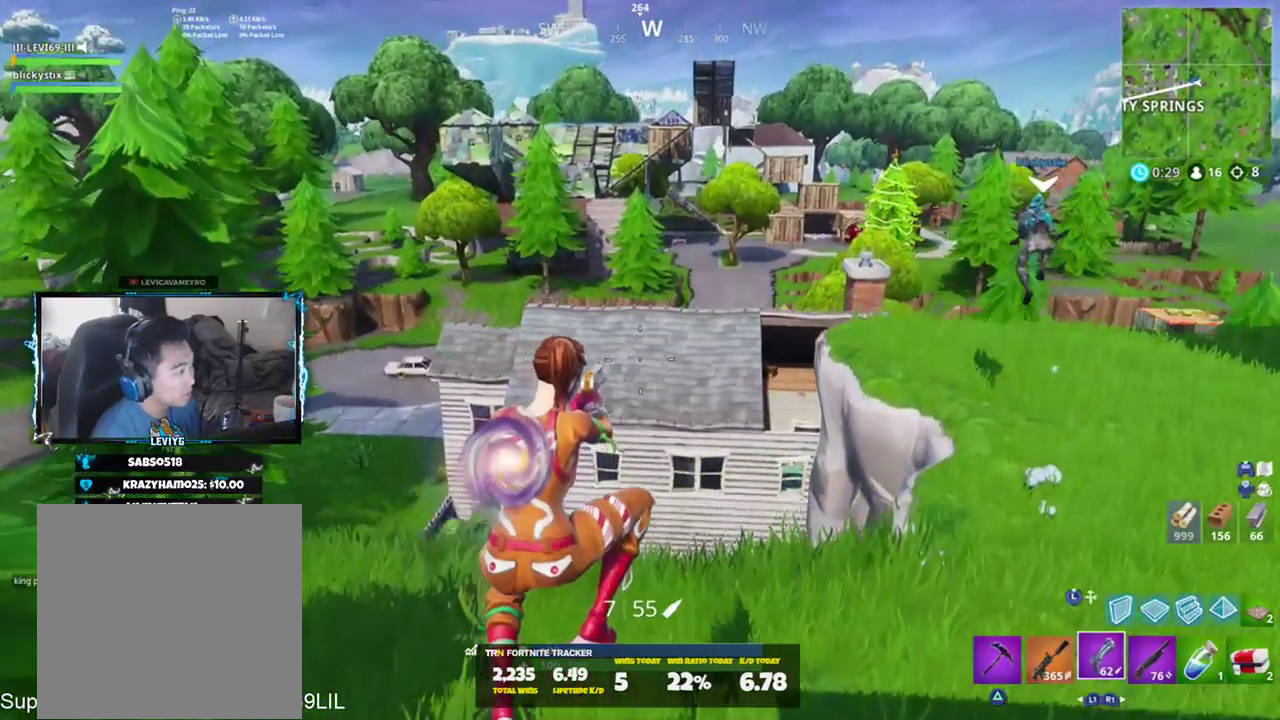
{"buttons": [], "left_stick": "up-right", "right_stick": "center", "events": [[167, "right_stick", "right"], [400, "right_stick", "center"]]}
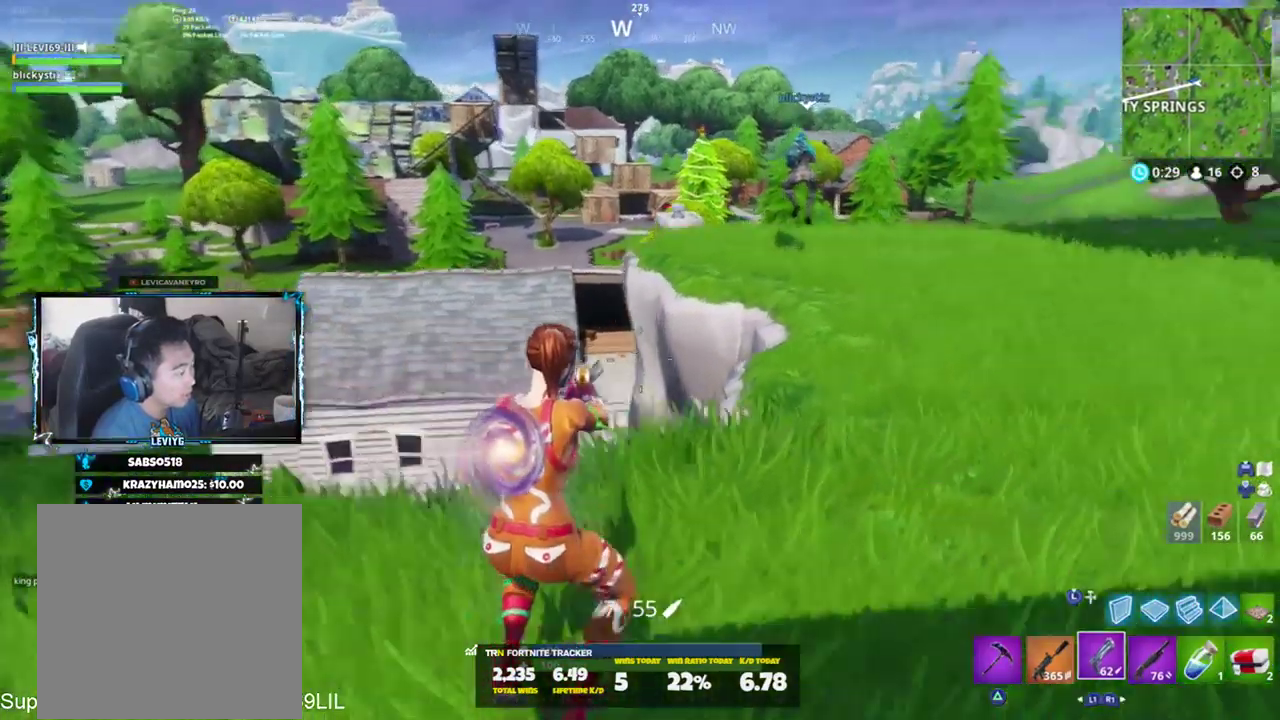
{"buttons": [], "left_stick": "up-right", "right_stick": "center", "events": [[267, "CROSS", "down"], [267, "right_stick", "down"], [401, "CROSS", "up"], [484, "right_stick", "center"]]}
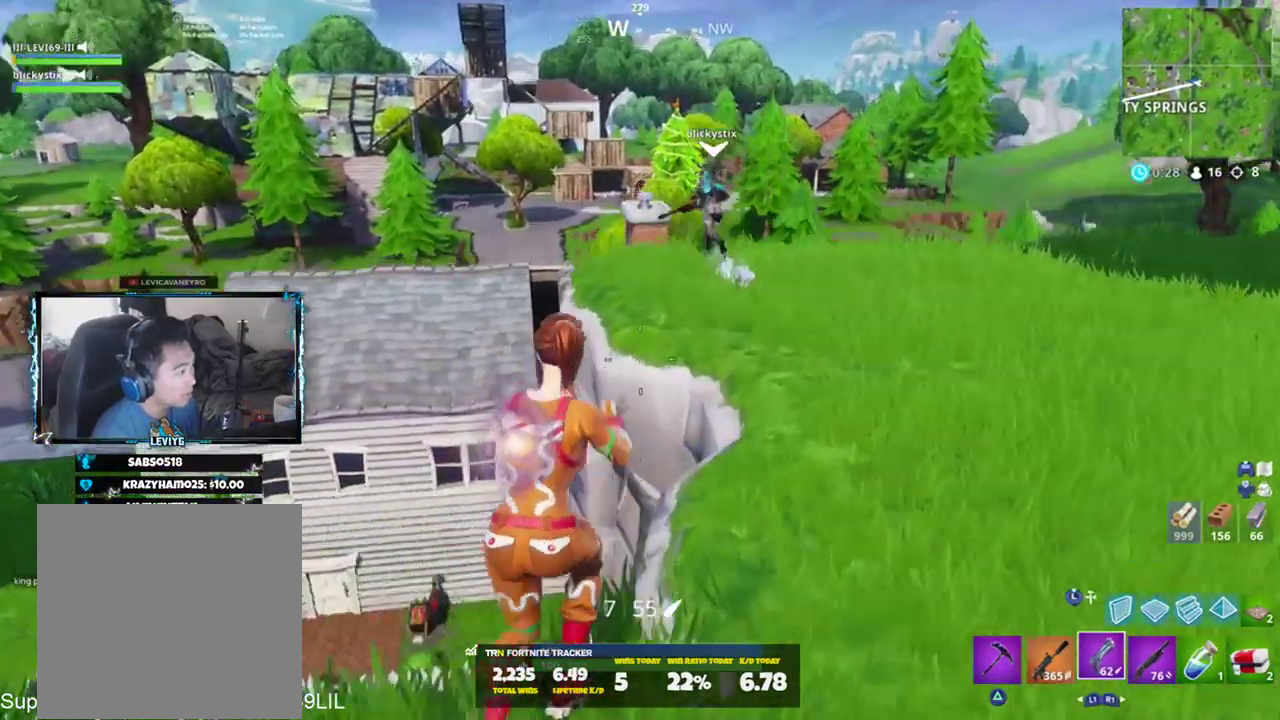
{"buttons": [], "left_stick": "up-right", "right_stick": "center", "events": []}
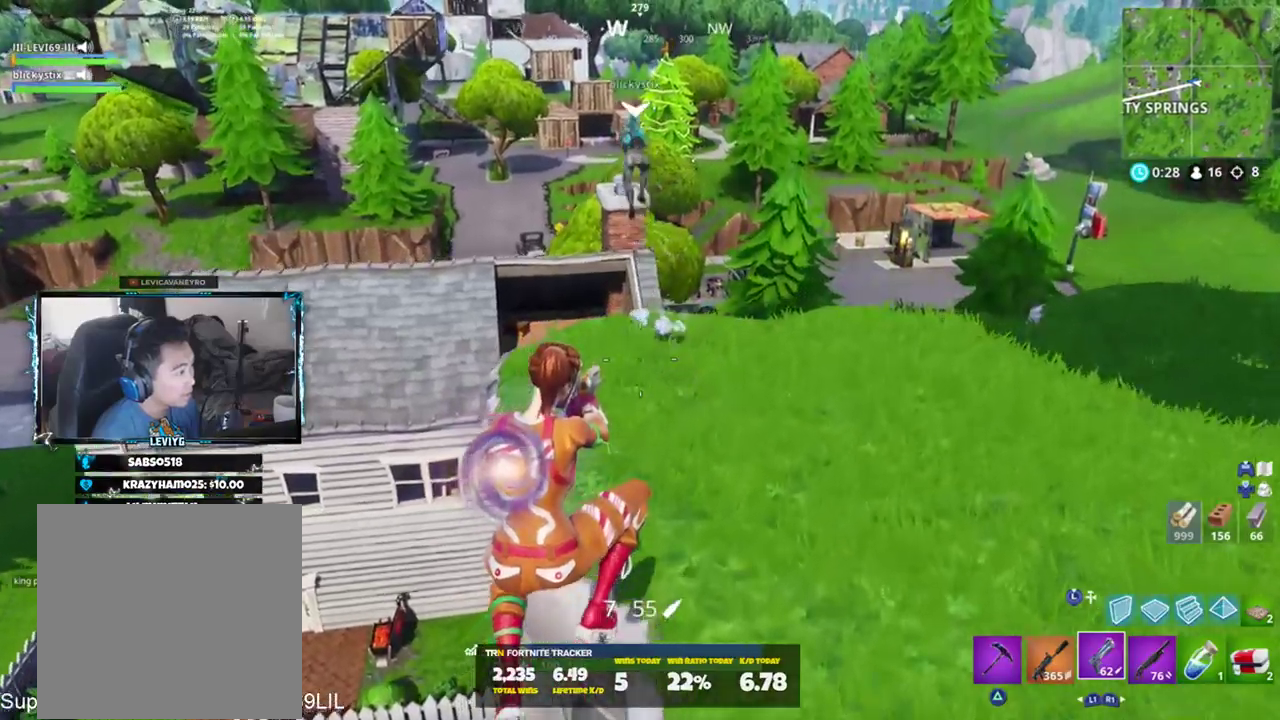
{"buttons": [], "left_stick": "up", "right_stick": "down", "events": [[101, "left_stick", "up"], [267, "CROSS", "down"], [367, "right_stick", "down"], [401, "CROSS", "up"]]}
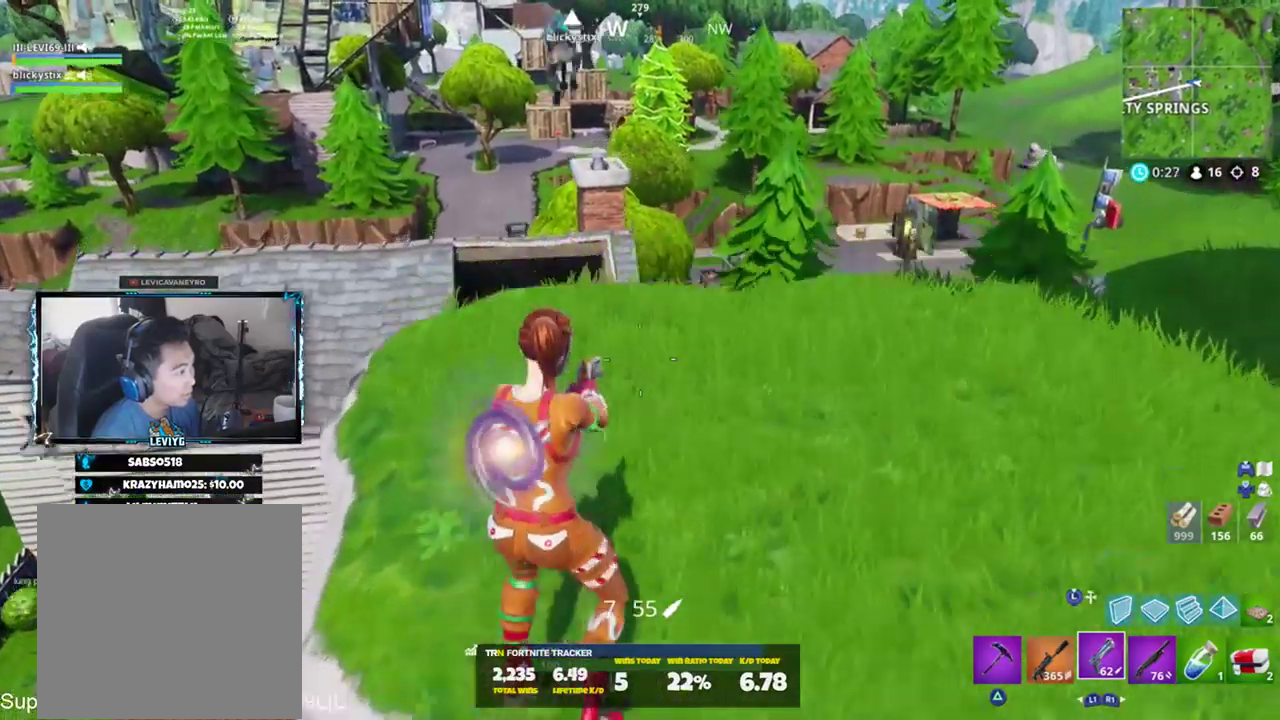
{"buttons": [], "left_stick": "up", "right_stick": "center", "events": [[167, "right_stick", "center"]]}
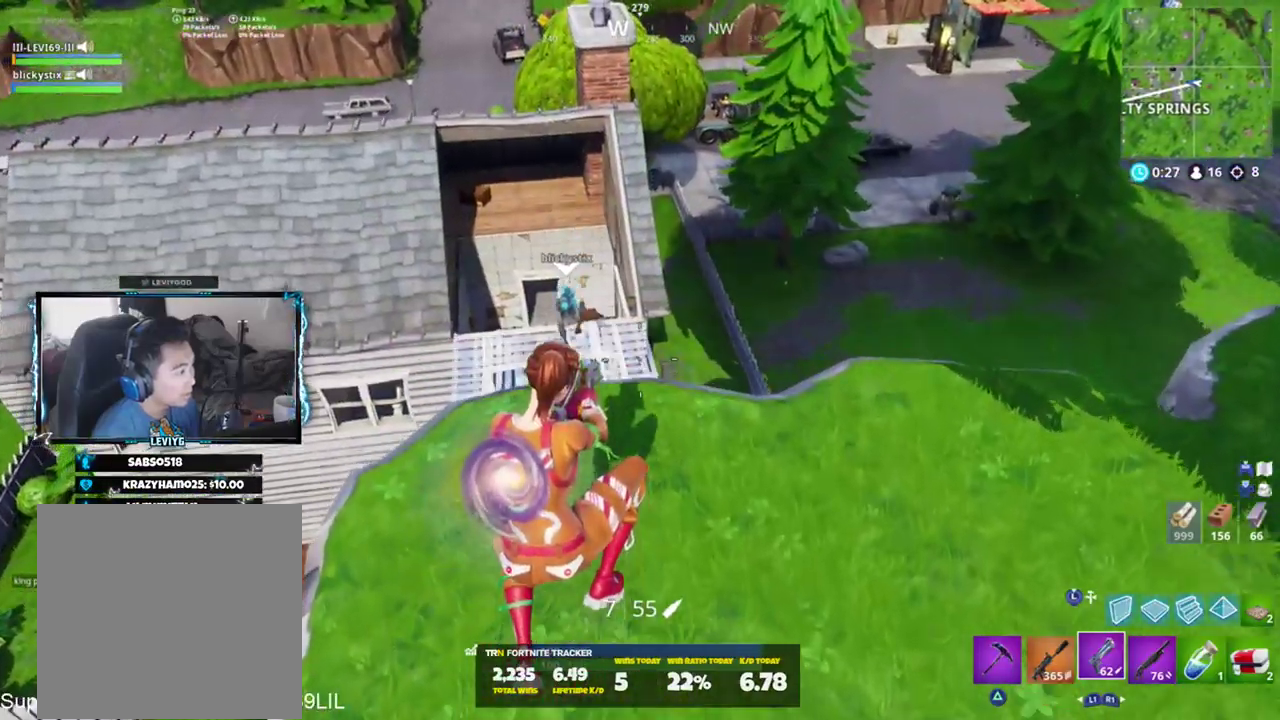
{"buttons": [], "left_stick": "up", "right_stick": "center", "events": [[167, "right_stick", "down-left"], [267, "right_stick", "center"]]}
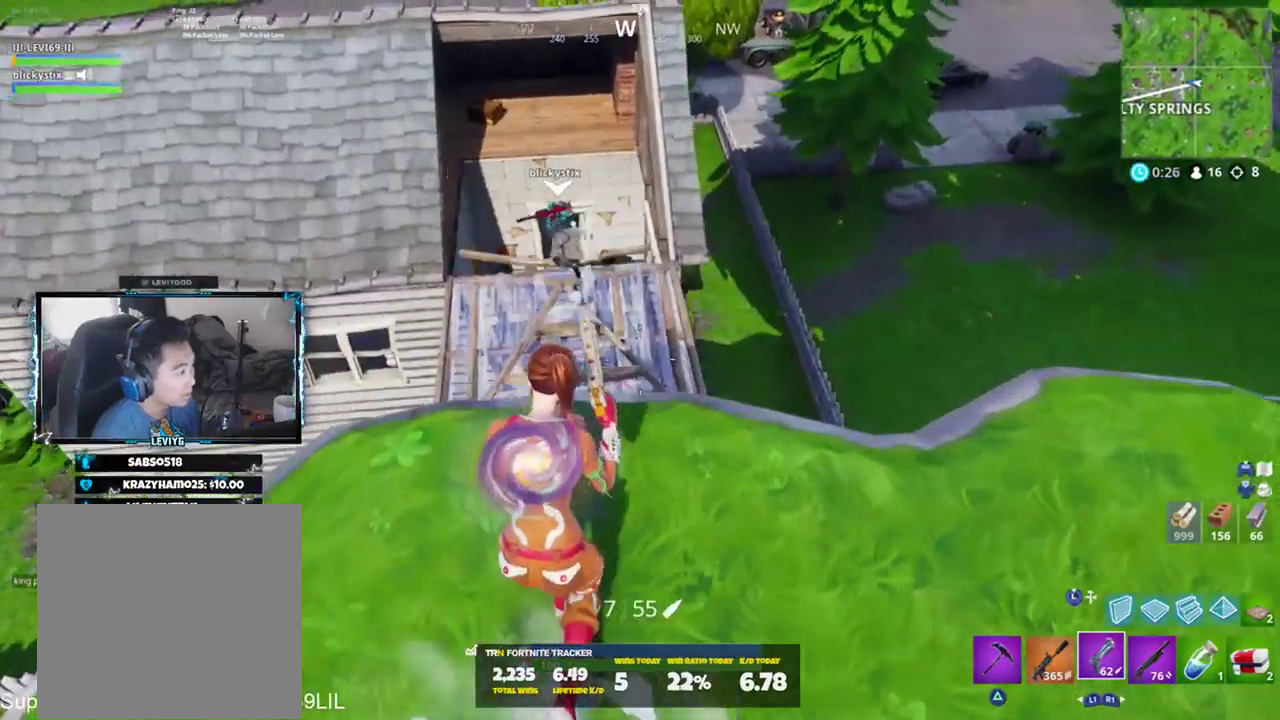
{"buttons": [], "left_stick": "up", "right_stick": "center", "events": [[133, "CROSS", "down"], [200, "right_stick", "left"], [233, "CROSS", "up"], [300, "right_stick", "center"]]}
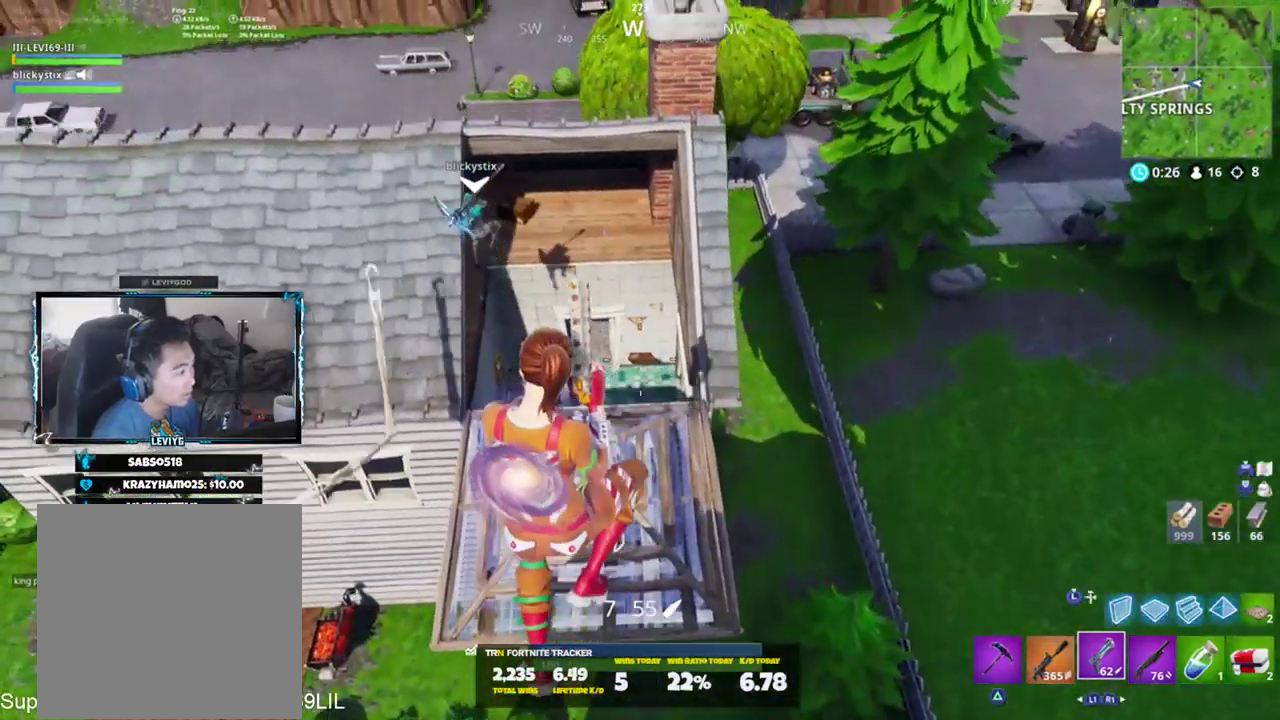
{"buttons": [], "left_stick": "up", "right_stick": "center", "events": []}
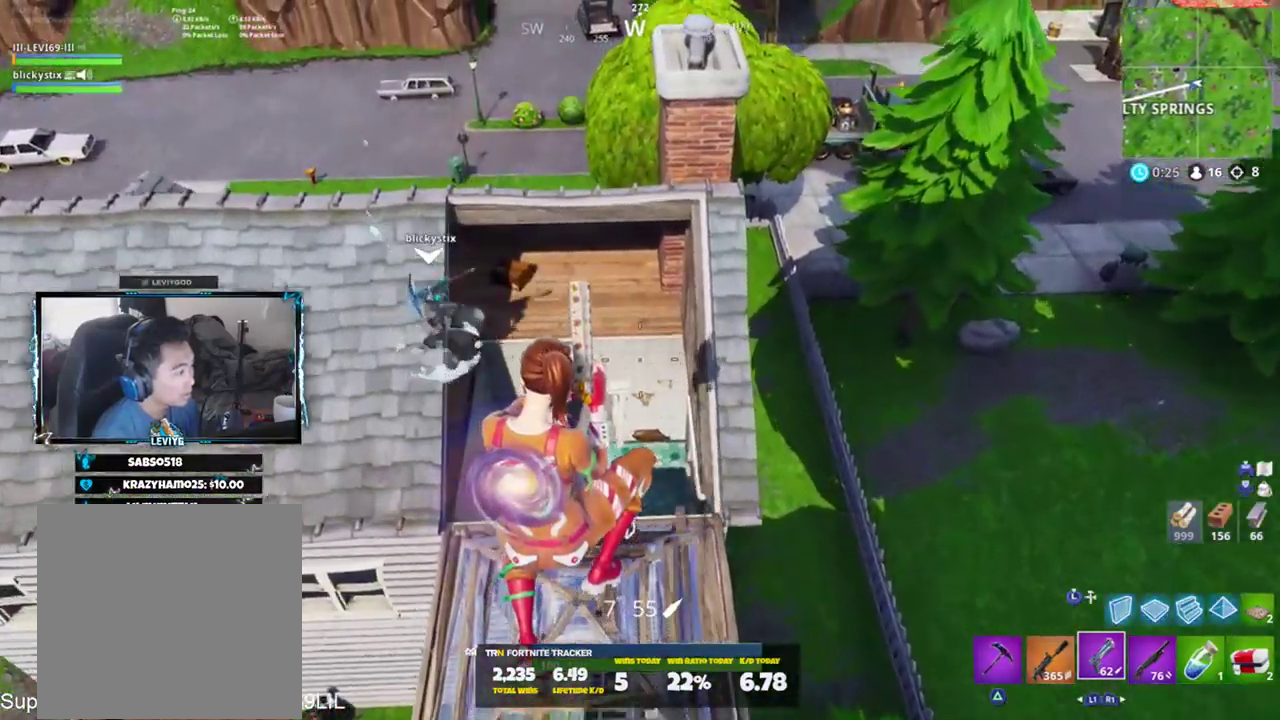
{"buttons": [], "left_stick": "up", "right_stick": "center", "events": [[200, "R1", "down"], [200, "right_stick", "up-right"], [300, "R1", "up"], [467, "right_stick", "center"]]}
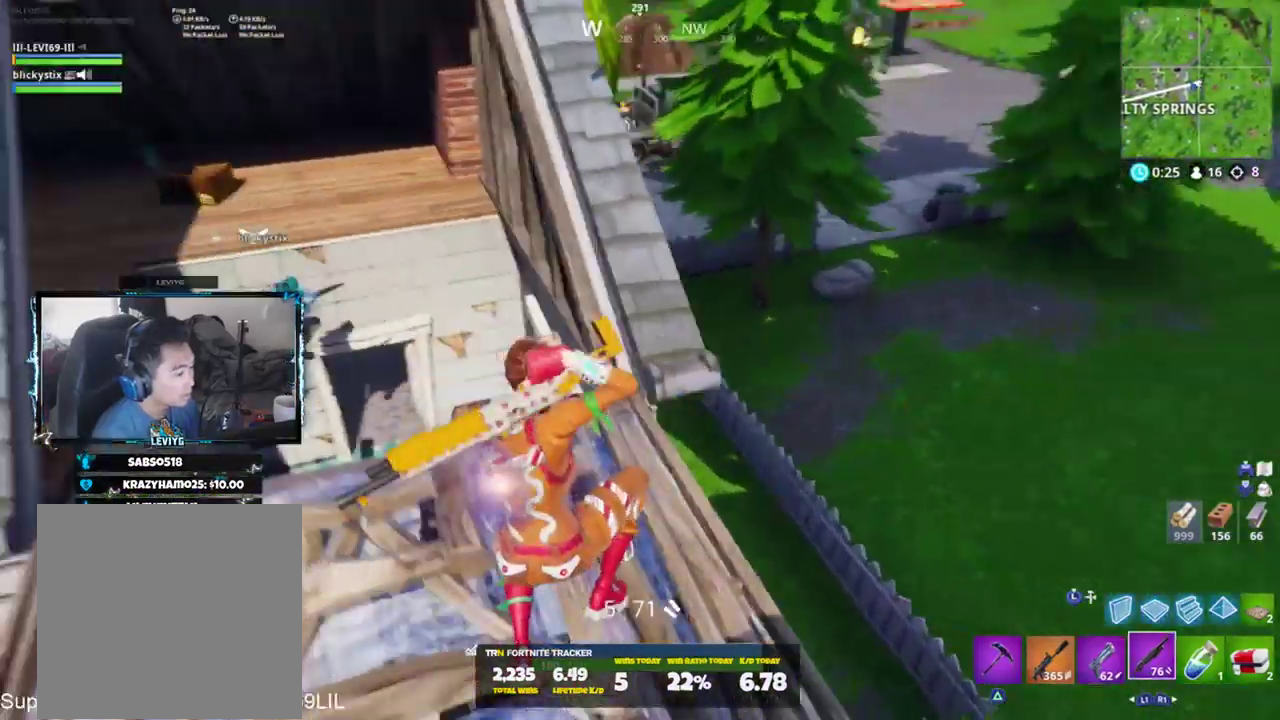
{"buttons": ["CROSS"], "left_stick": "up", "right_stick": "left", "events": [[334, "L1", "down"], [401, "right_stick", "left"], [434, "CROSS", "down"], [468, "L1", "up"]]}
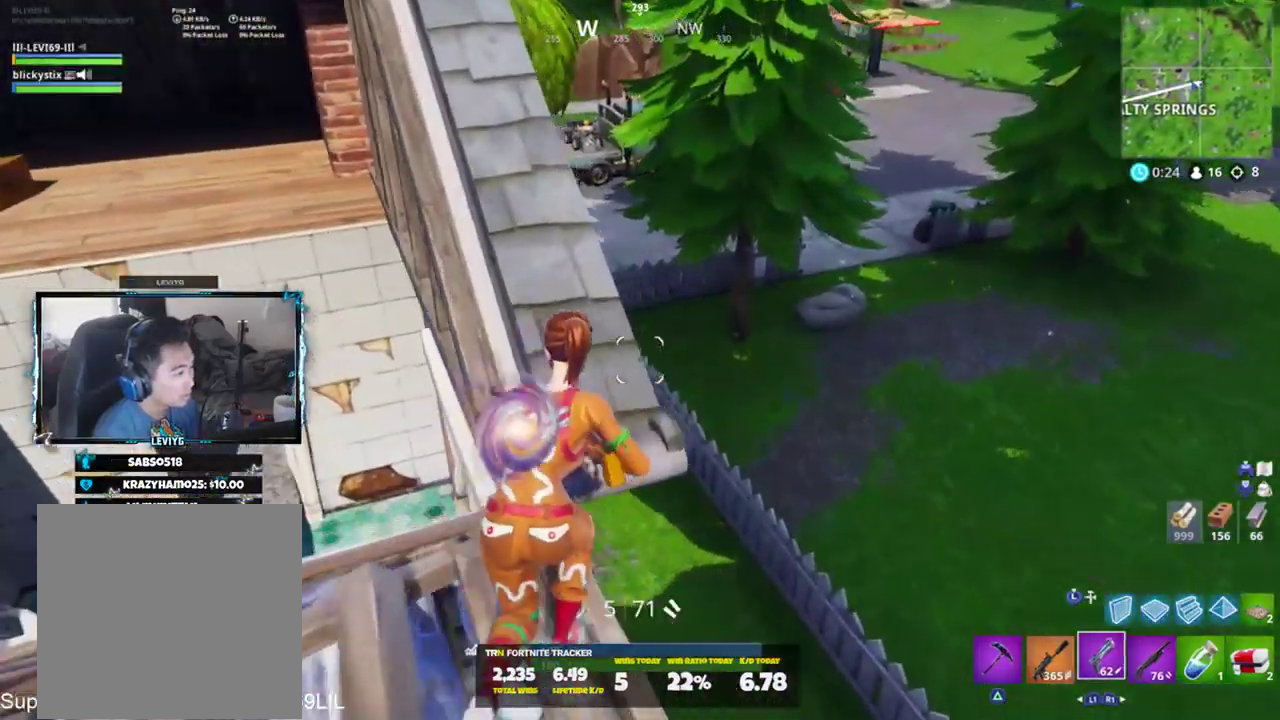
{"buttons": [], "left_stick": "up", "right_stick": "center", "events": [[33, "CROSS", "up"], [133, "right_stick", "center"]]}
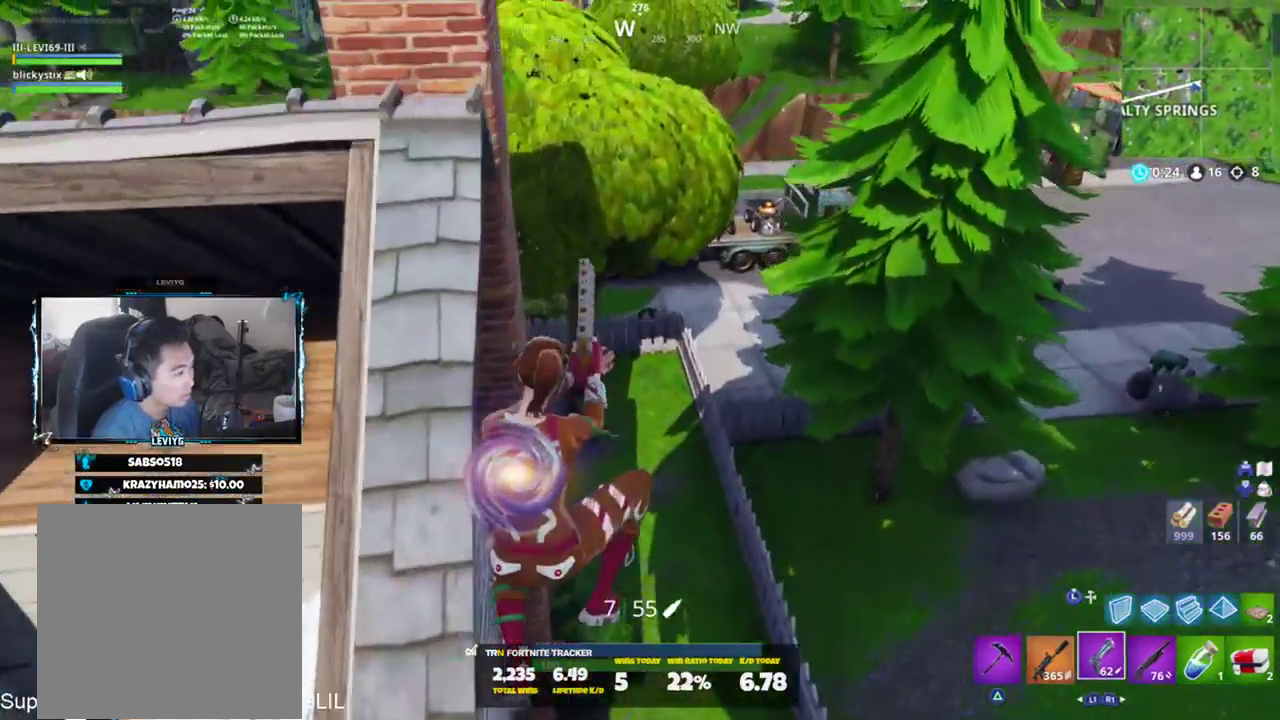
{"buttons": ["R1"], "left_stick": "up", "right_stick": "down", "events": [[201, "right_stick", "down"], [234, "L3", "down"], [367, "L3", "up"], [468, "R1", "down"]]}
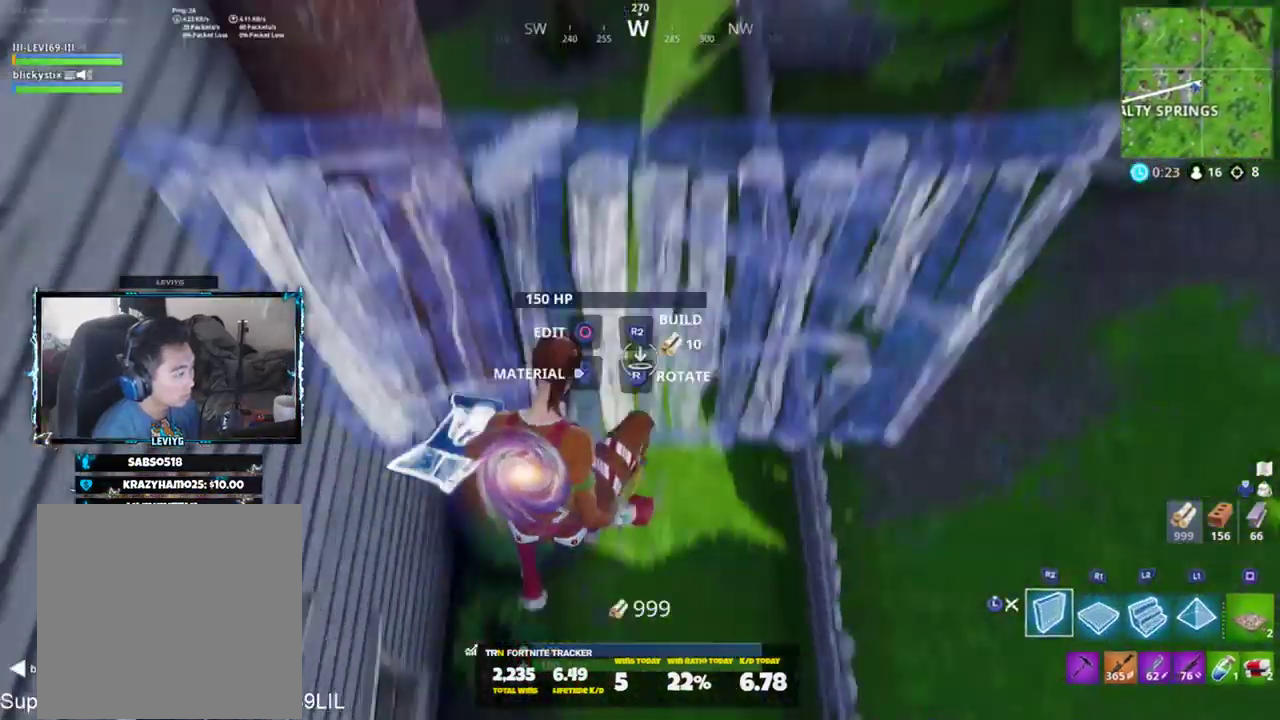
{"buttons": [], "left_stick": "up", "right_stick": "up", "events": [[67, "R1", "up"], [67, "right_stick", "up"], [100, "L3", "down"], [233, "L3", "up"]]}
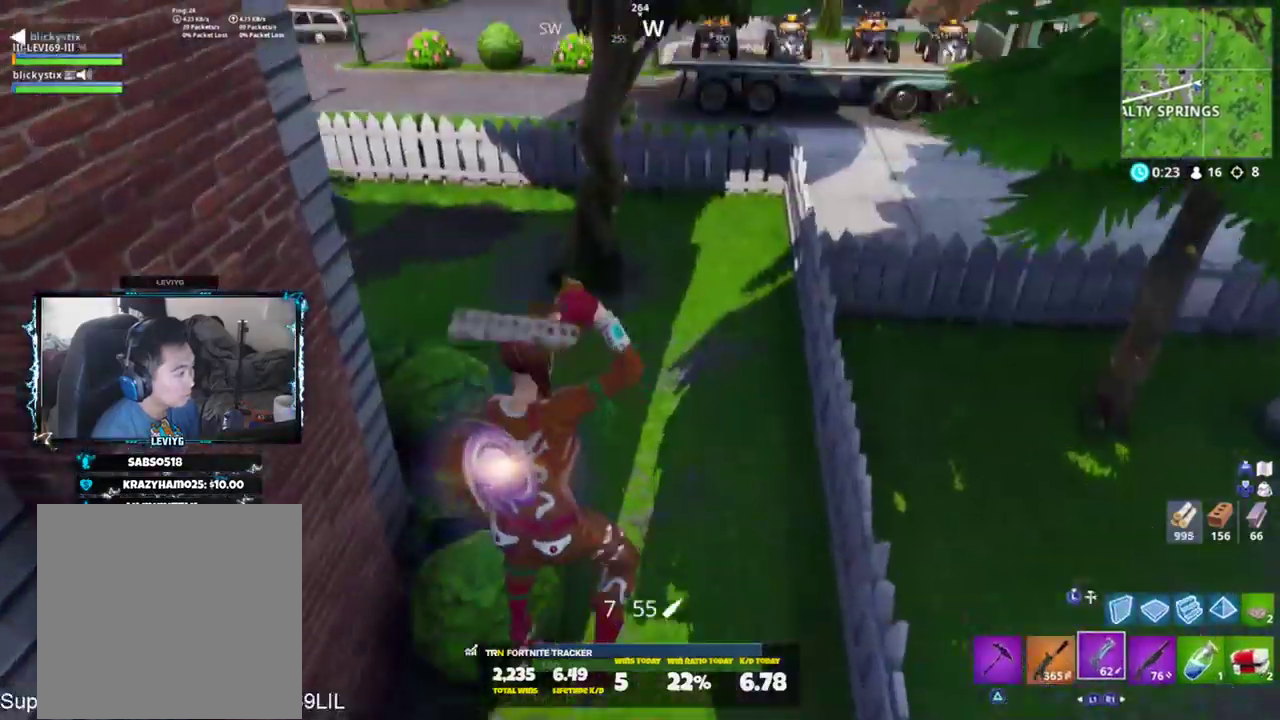
{"buttons": [], "left_stick": "up", "right_stick": "up", "events": []}
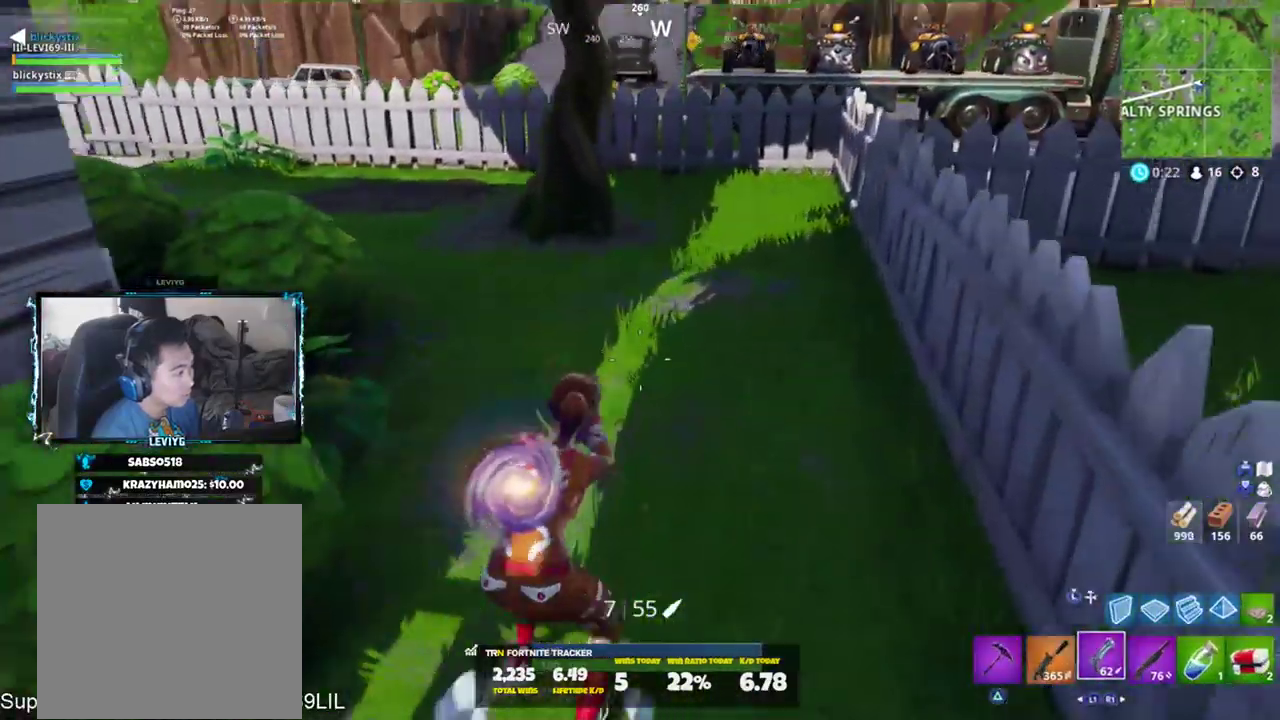
{"buttons": [], "left_stick": "up", "right_stick": "center", "events": [[334, "right_stick", "center"]]}
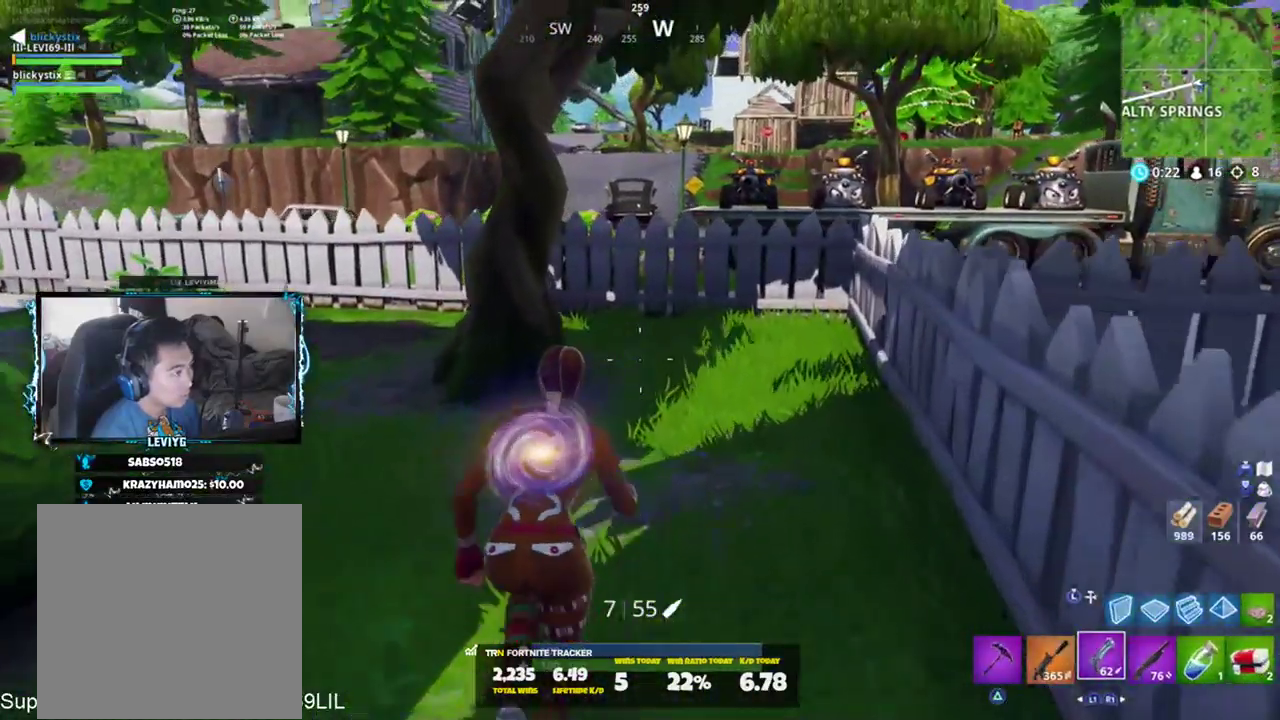
{"buttons": [], "left_stick": "up", "right_stick": "up", "events": [[201, "right_stick", "up"]]}
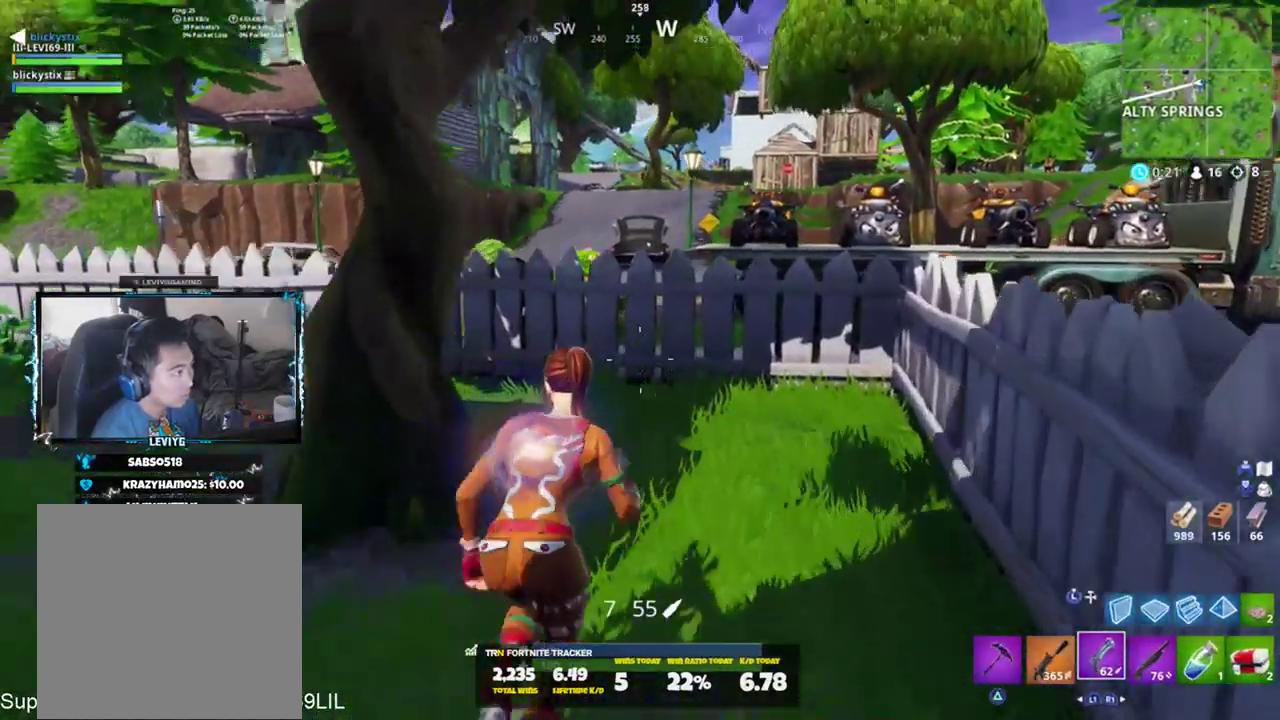
{"buttons": [], "left_stick": "up", "right_stick": "center", "events": [[334, "right_stick", "center"]]}
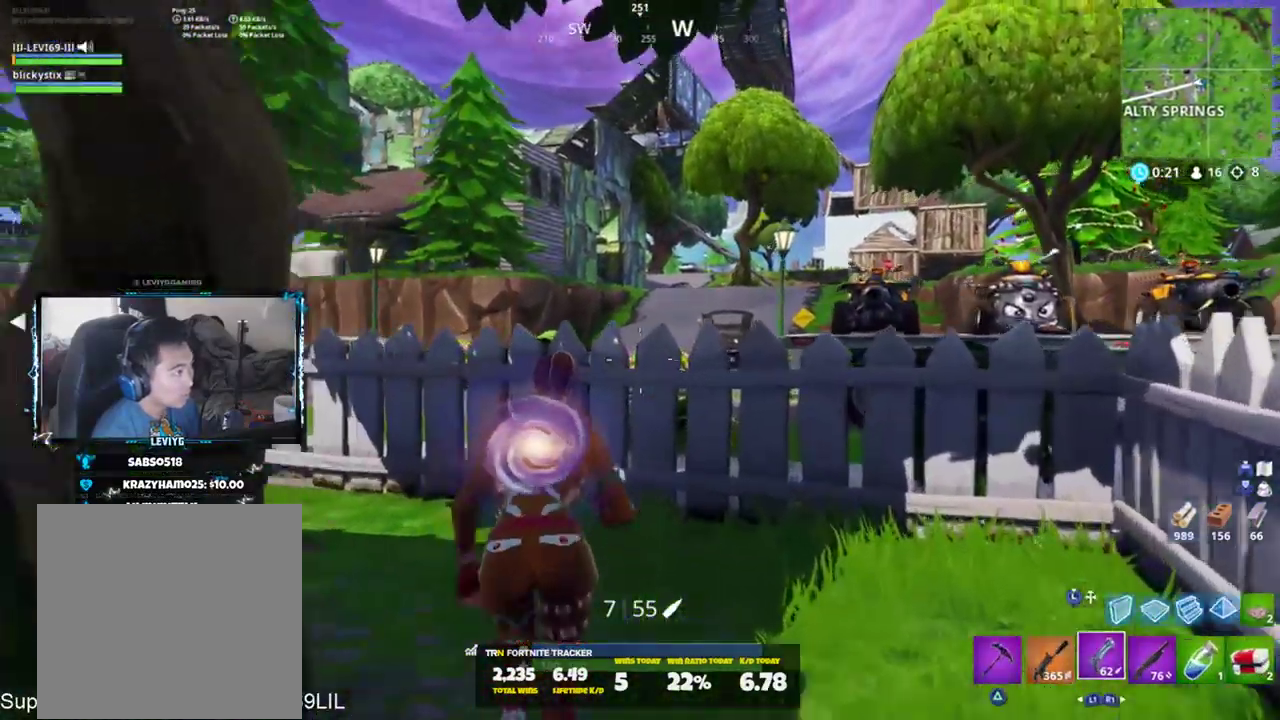
{"buttons": [], "left_stick": "up", "right_stick": "center", "events": [[67, "CROSS", "down"], [134, "CROSS", "up"], [334, "L3", "down"], [468, "L3", "up"]]}
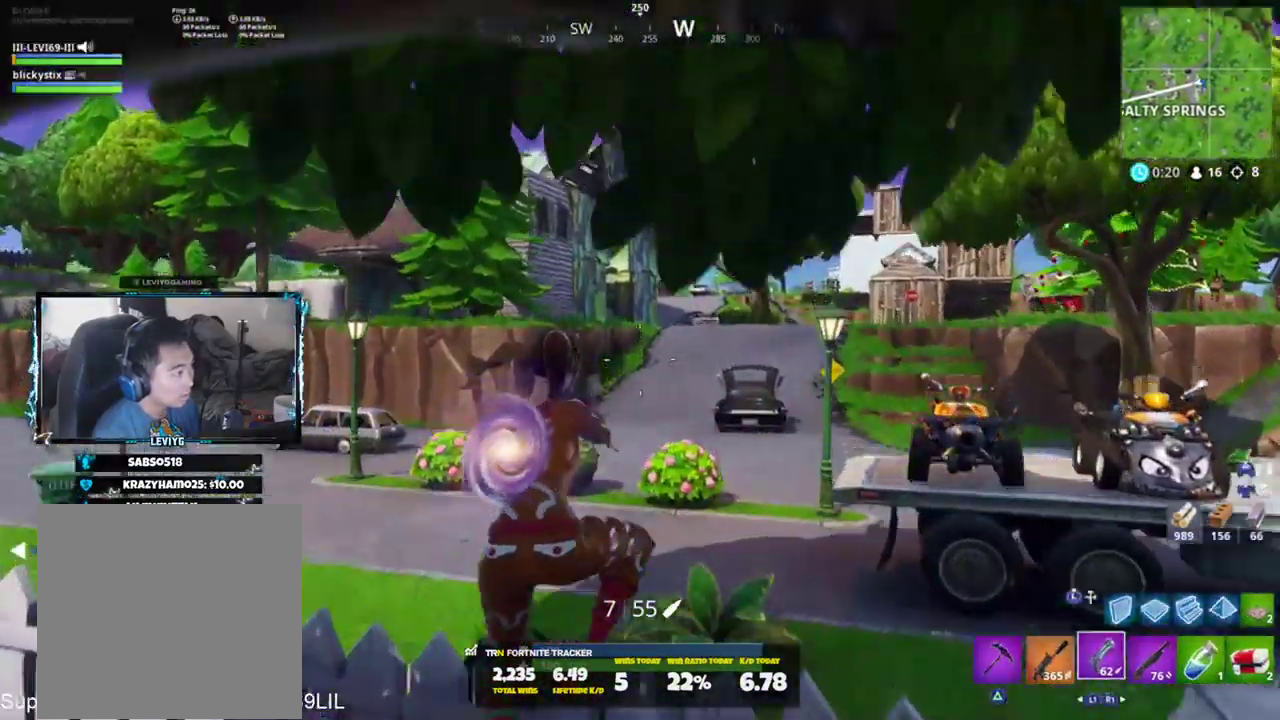
{"buttons": [], "left_stick": "up", "right_stick": "center", "events": []}
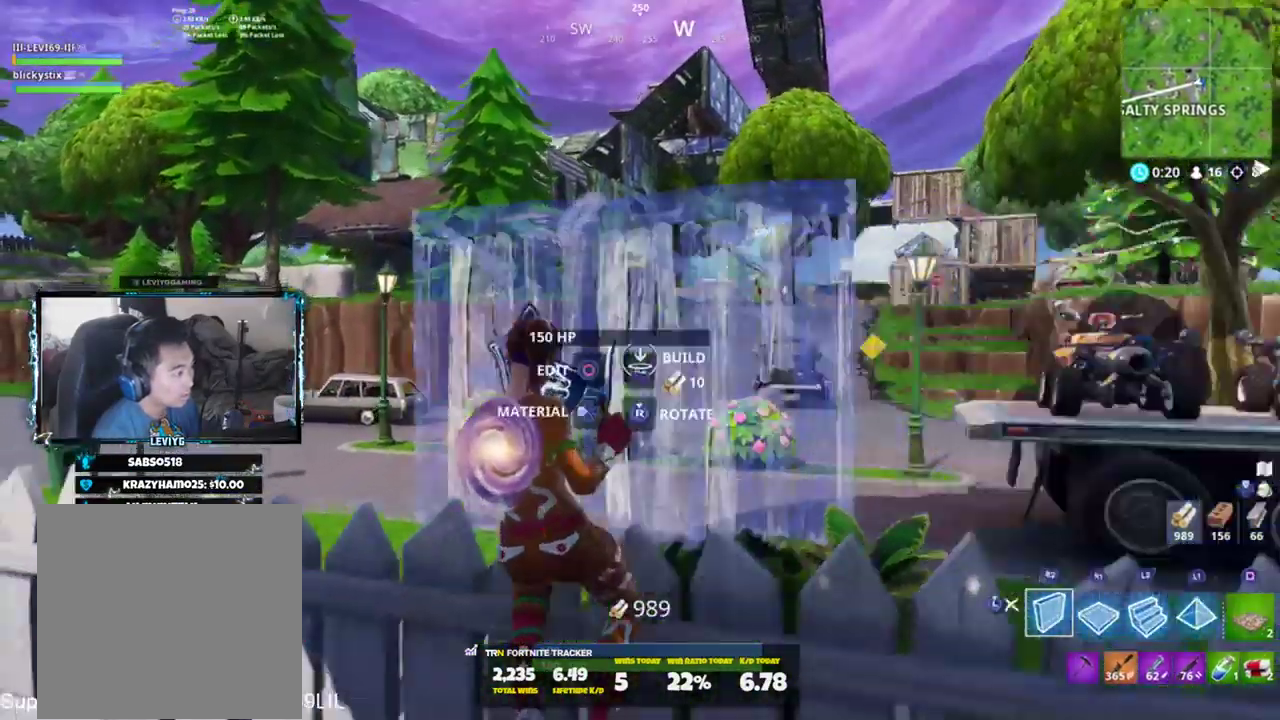
{"buttons": ["L2"], "left_stick": "up", "right_stick": "center", "events": [[50, "CROSS", "down"], [183, "CROSS", "up"], [450, "L2", "down"]]}
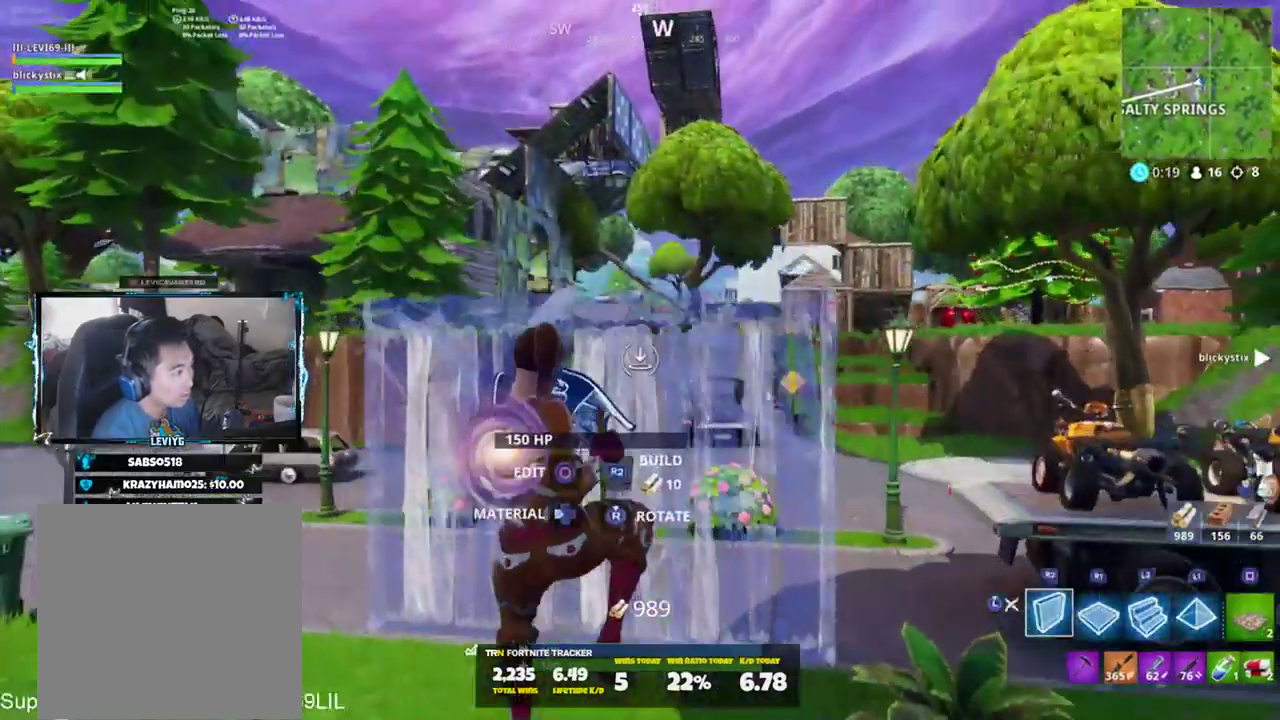
{"buttons": [], "left_stick": "up-right", "right_stick": "up-right", "events": [[117, "L2", "up"], [117, "right_stick", "right"], [184, "L3", "down"], [184, "left_stick", "up-right"], [284, "L3", "up"], [384, "right_stick", "up-right"]]}
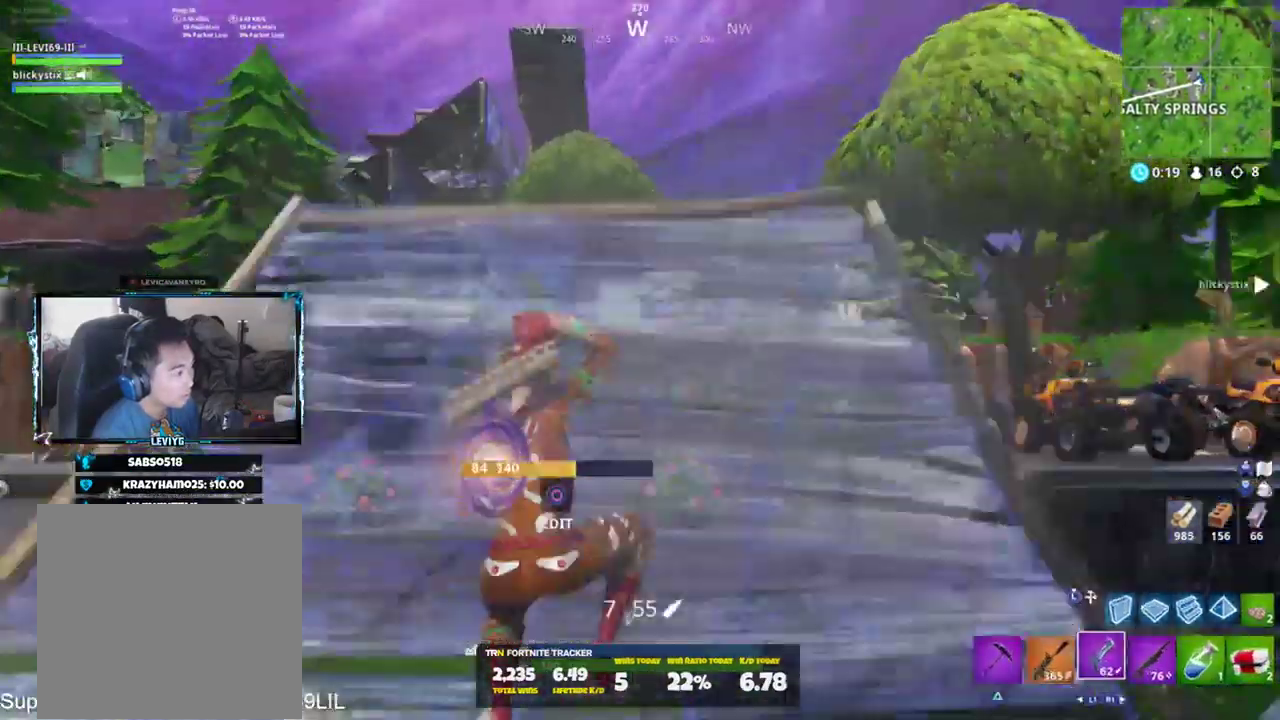
{"buttons": ["L3"], "left_stick": "up", "right_stick": "down", "events": [[83, "L3", "down"], [83, "right_stick", "up"], [183, "L3", "up"], [183, "left_stick", "up"], [317, "right_stick", "center"], [350, "L2", "down"], [484, "L2", "up"], [484, "right_stick", "down"], [500, "L3", "down"]]}
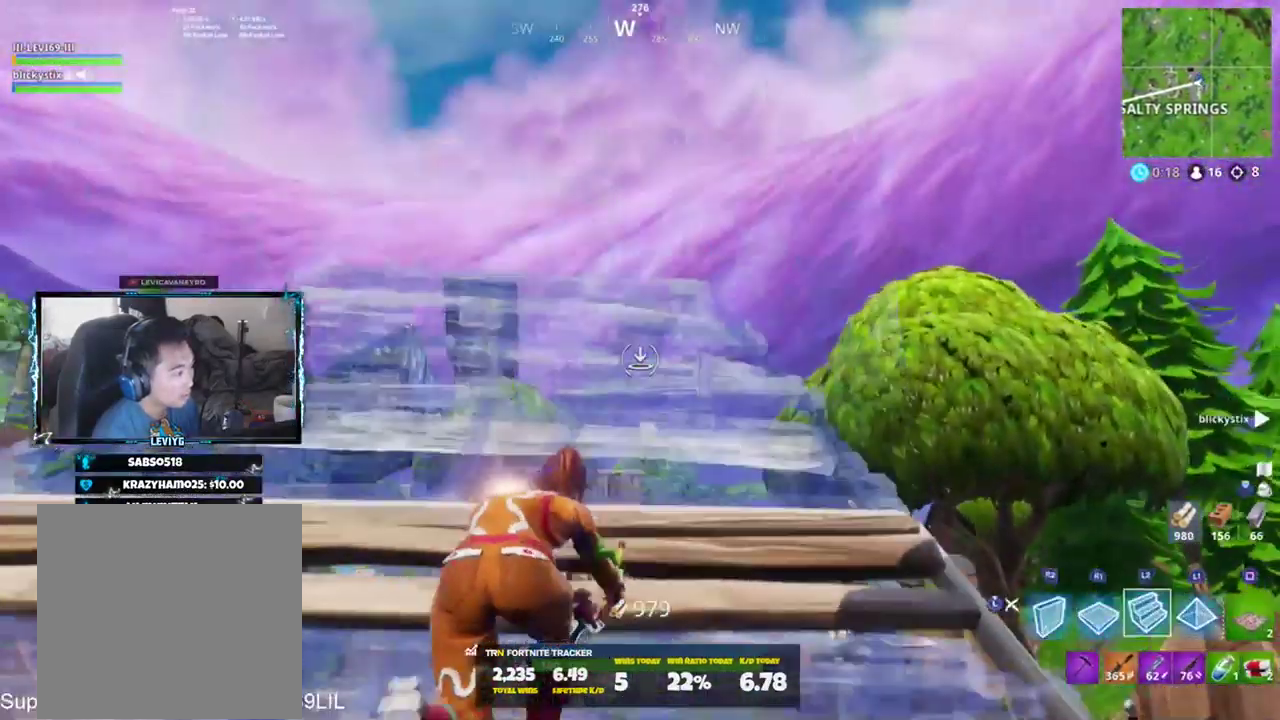
{"buttons": [], "left_stick": "up", "right_stick": "up", "events": [[67, "right_stick", "center"], [100, "L3", "up"], [250, "L3", "down"], [267, "right_stick", "up"], [334, "L3", "up"]]}
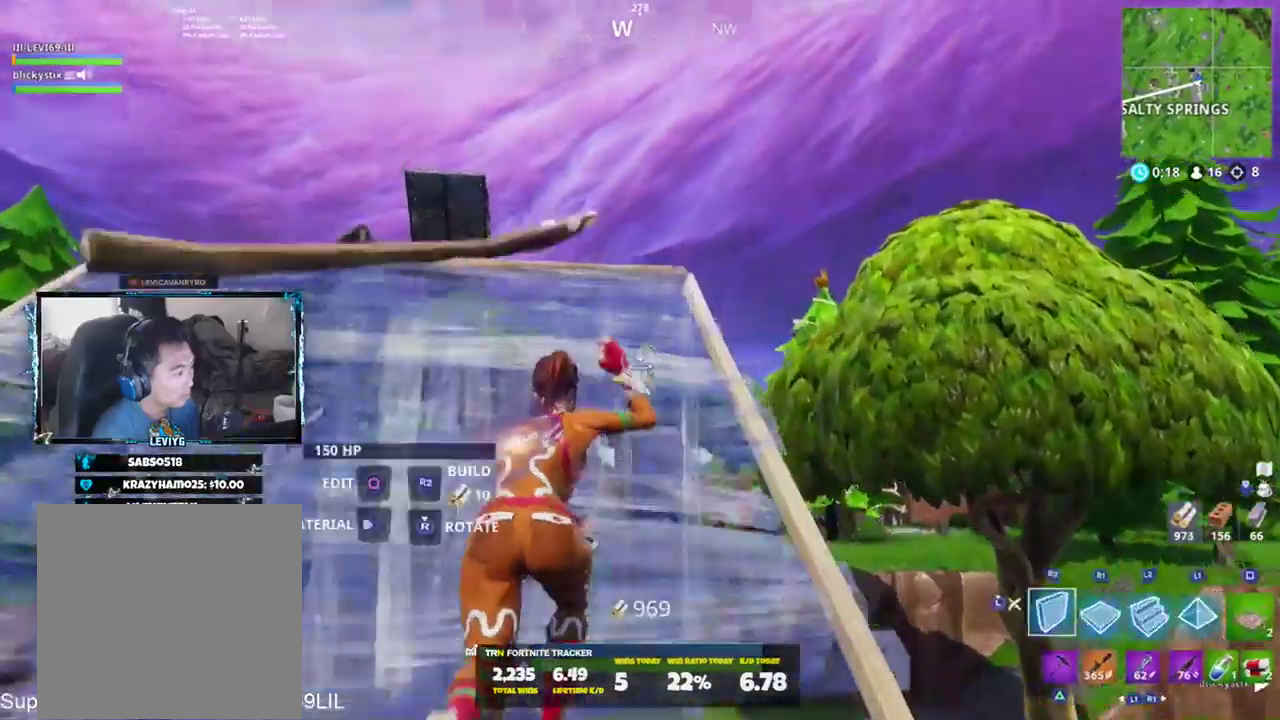
{"buttons": [], "left_stick": "up-right", "right_stick": "down", "events": [[50, "L2", "down"], [133, "right_stick", "center"], [183, "L2", "up"], [183, "L3", "down"], [183, "left_stick", "up-right"], [183, "right_stick", "down-right"], [317, "L3", "up"], [467, "right_stick", "down"]]}
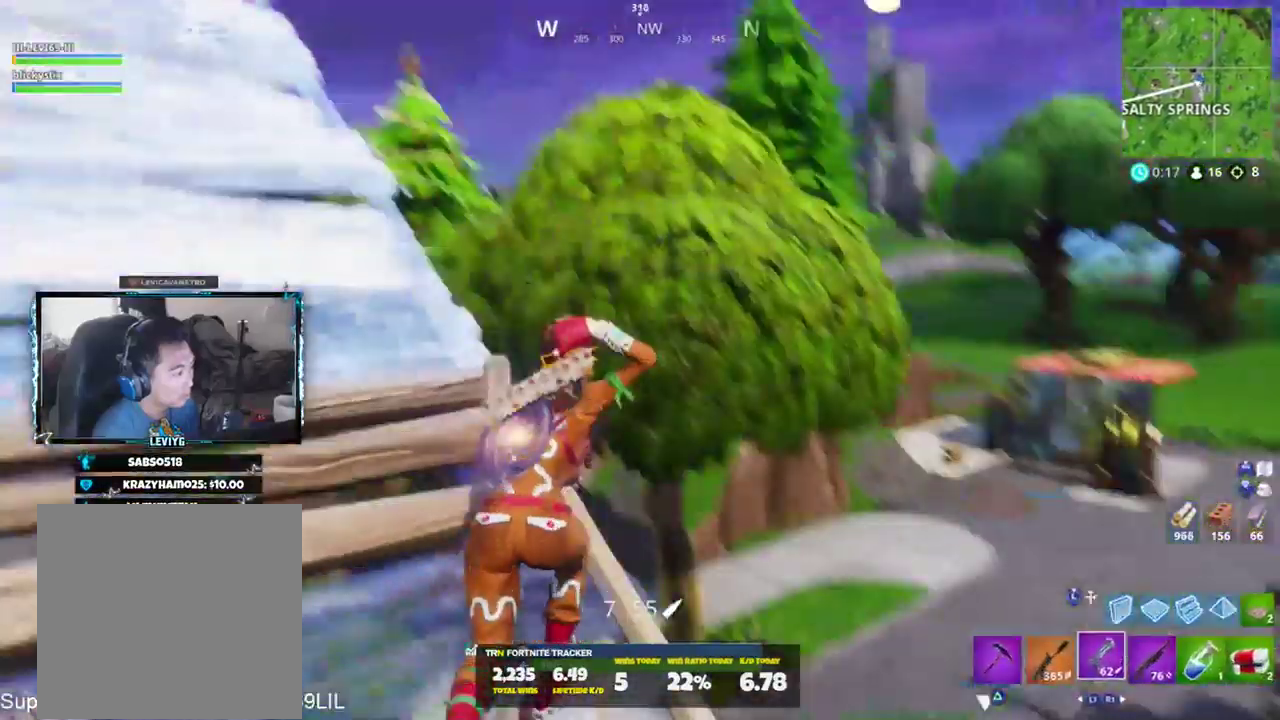
{"buttons": [], "left_stick": "up-right", "right_stick": "right", "events": [[67, "right_stick", "center"], [234, "right_stick", "right"]]}
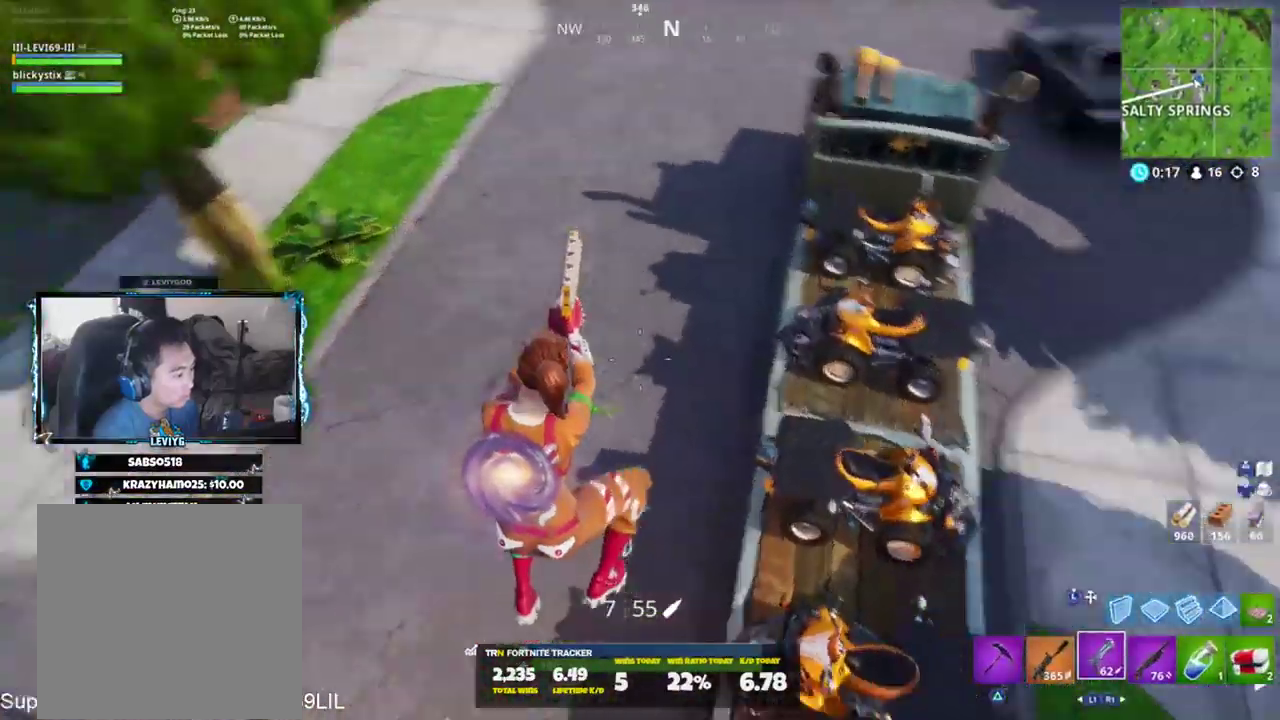
{"buttons": [], "left_stick": "center", "right_stick": "center", "events": [[133, "SQUARE", "down"], [167, "right_stick", "up"], [233, "left_stick", "center"], [350, "right_stick", "center"], [367, "SQUARE", "up"]]}
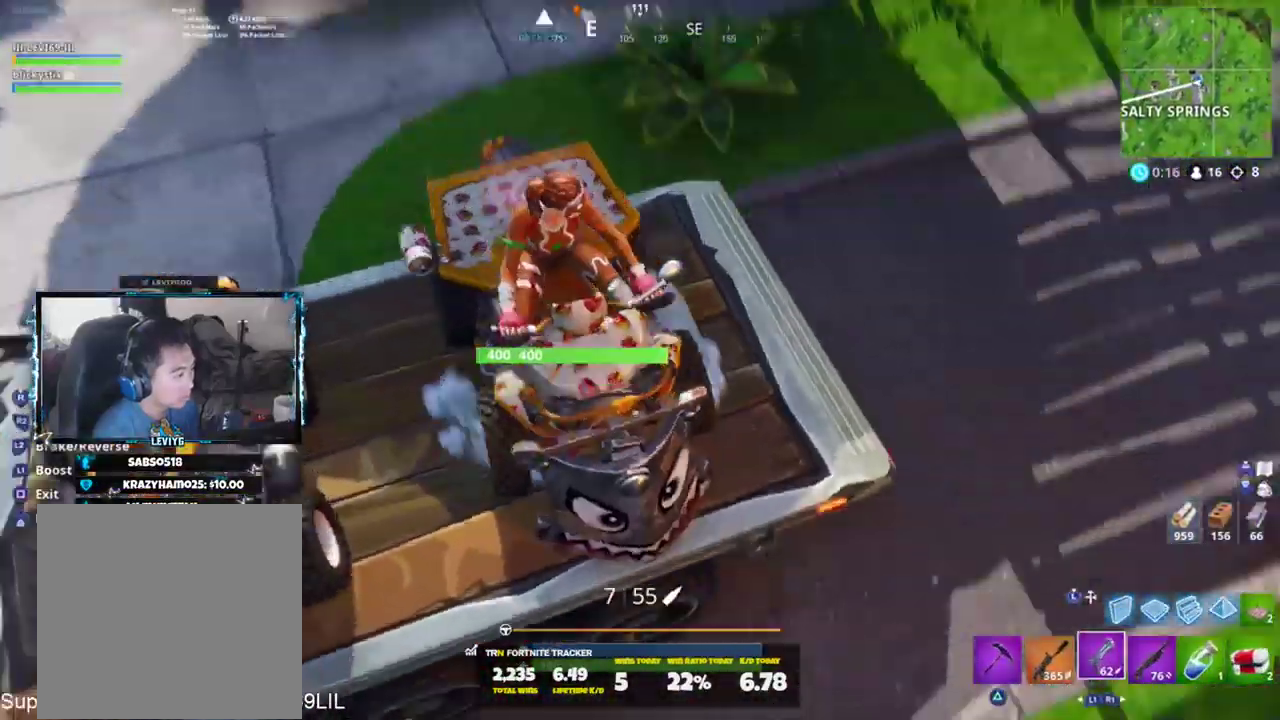
{"buttons": ["L2"], "left_stick": "center", "right_stick": "up", "events": [[167, "L2", "down"], [234, "right_stick", "up"]]}
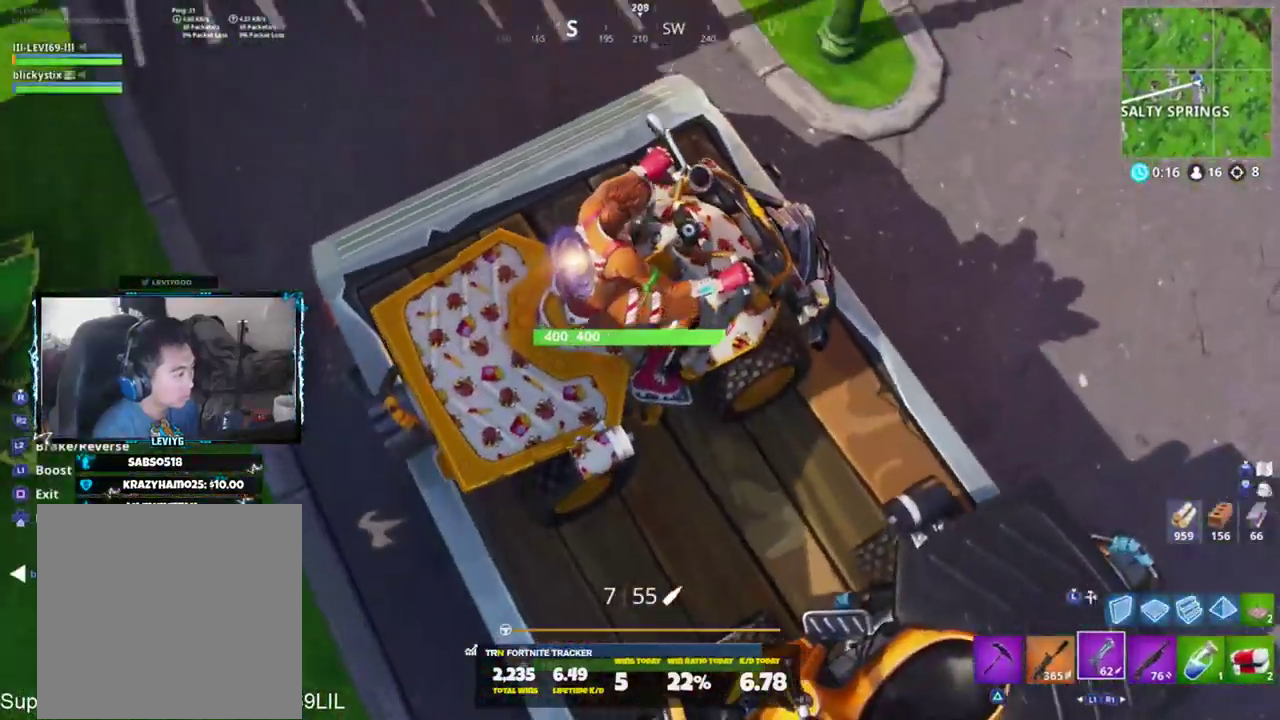
{"buttons": ["L2"], "left_stick": "center", "right_stick": "up", "events": [[66, "right_stick", "up-left"], [267, "right_stick", "up"]]}
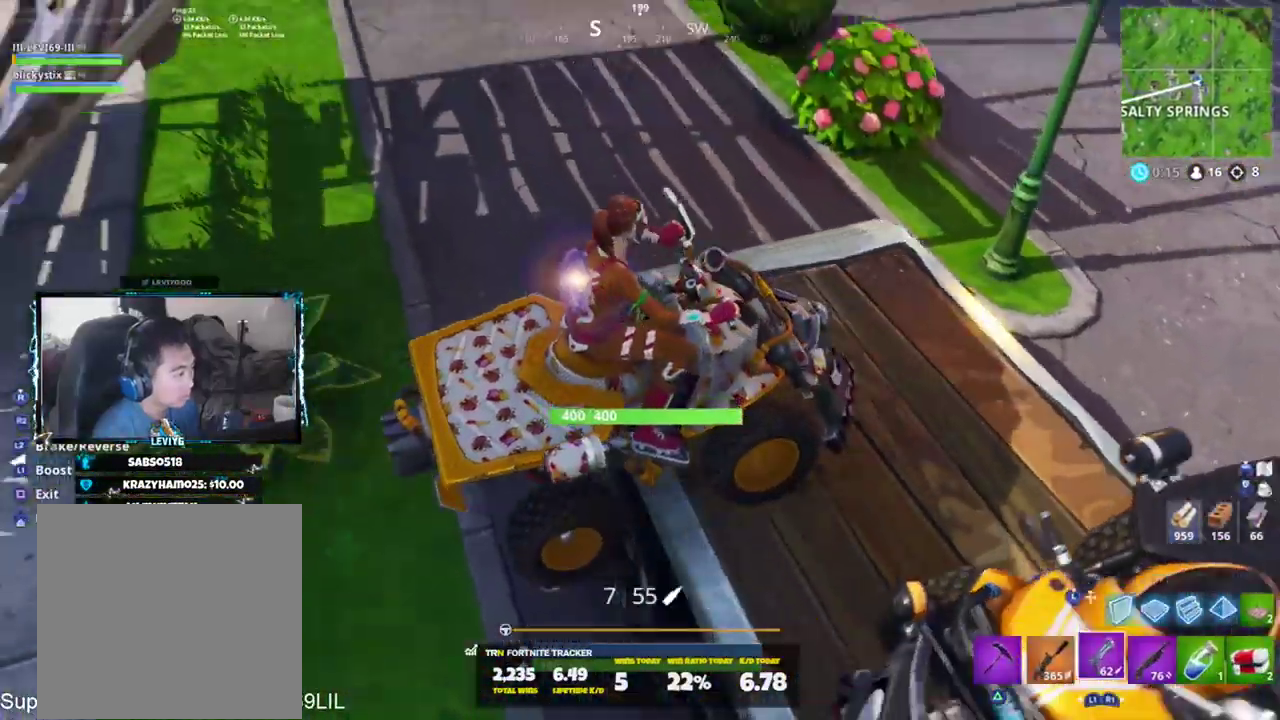
{"buttons": ["L2"], "left_stick": "right", "right_stick": "up-left", "events": [[301, "left_stick", "right"], [317, "right_stick", "up-left"]]}